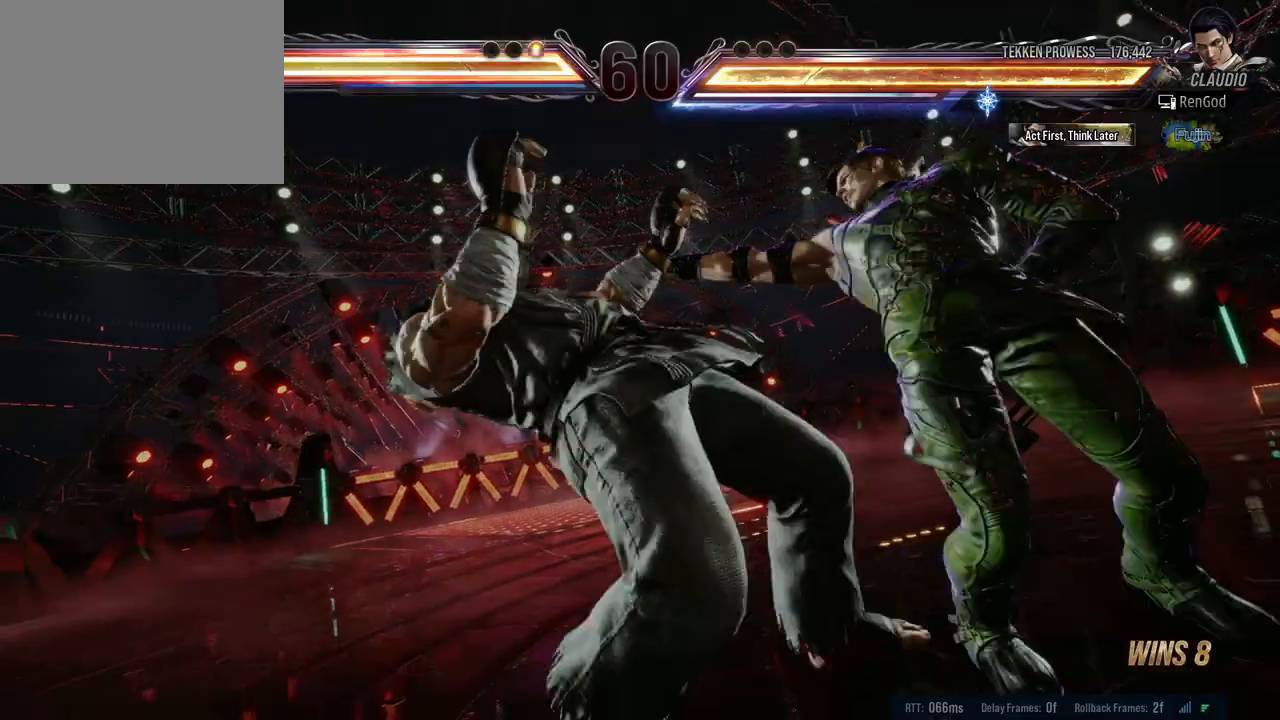
Gameplay with a controller (Xbox layout); each line is a JSON object with the inputs held at the frame after it. "events" lists button and stick changes between this image and that frame as [ms after this image, input, new state], when the widget could be followed in between. Not read: L2 R2.
{"buttons": [], "left_stick": "center", "right_stick": "center", "events": [[100, "A", "down"], [200, "A", "up"], [467, "left_stick", "center"]]}
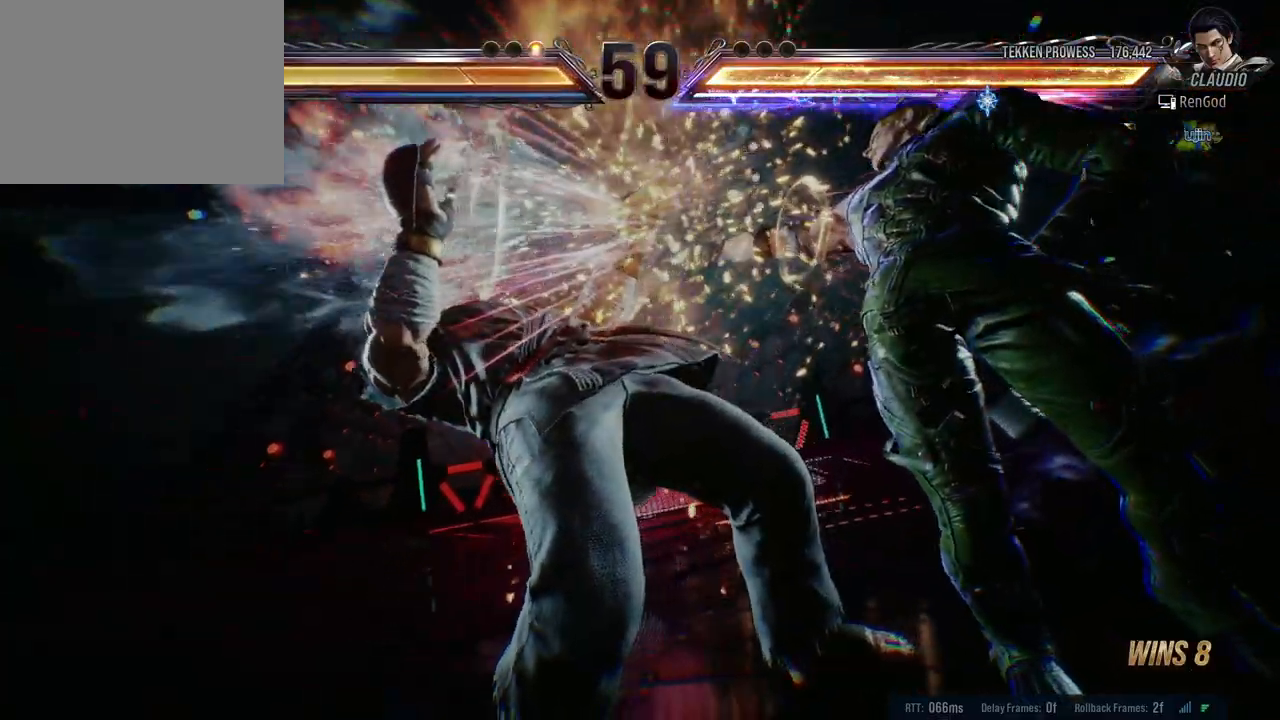
{"buttons": [], "left_stick": "center", "right_stick": "center", "events": []}
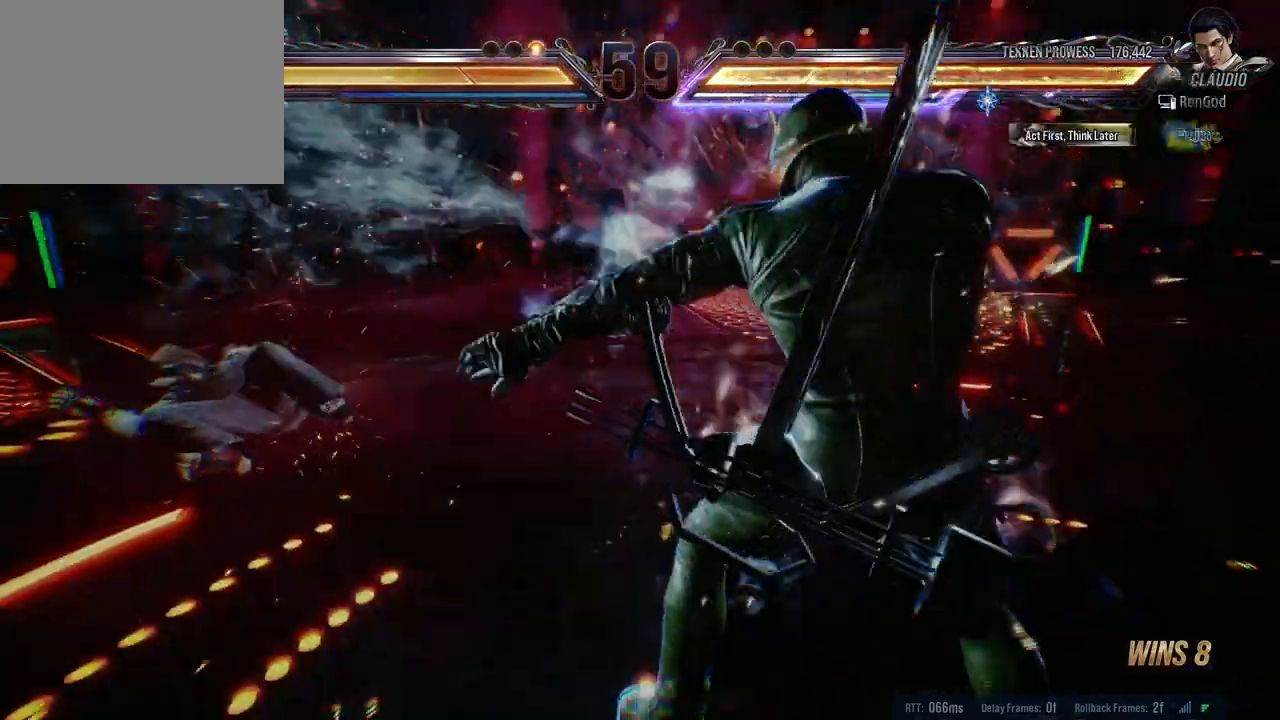
{"buttons": [], "left_stick": "center", "right_stick": "center", "events": []}
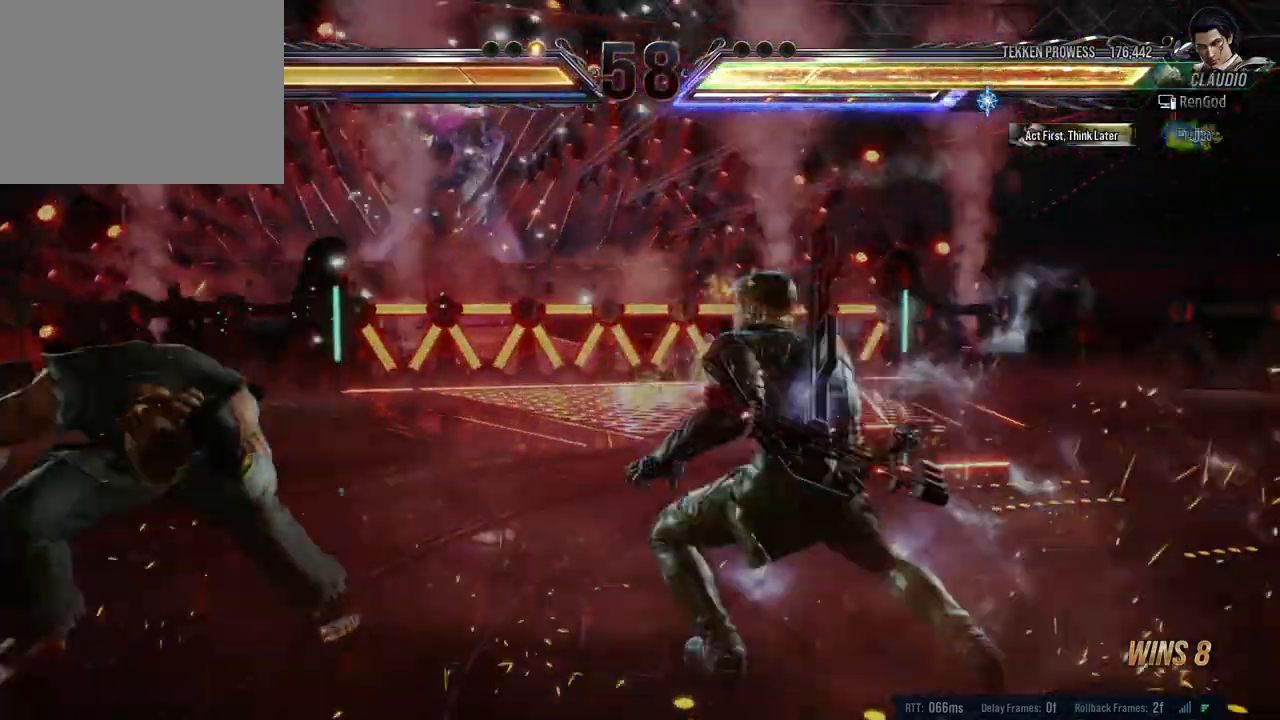
{"buttons": [], "left_stick": "center", "right_stick": "center", "events": [[67, "left_stick", "down-right"], [133, "Y", "down"], [250, "left_stick", "center"], [283, "Y", "up"]]}
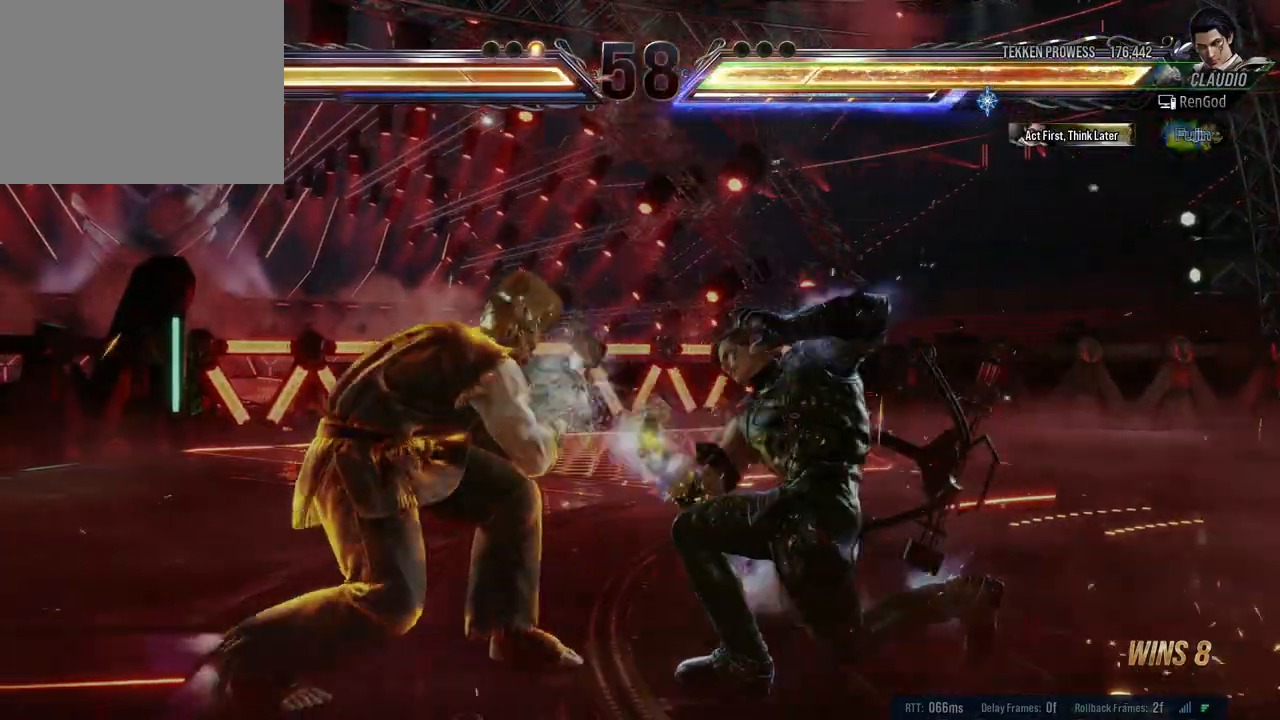
{"buttons": [], "left_stick": "center", "right_stick": "center", "events": [[217, "left_stick", "down-right"], [267, "X", "down"], [267, "Y", "down"], [400, "left_stick", "center"], [417, "Y", "up"], [433, "X", "up"]]}
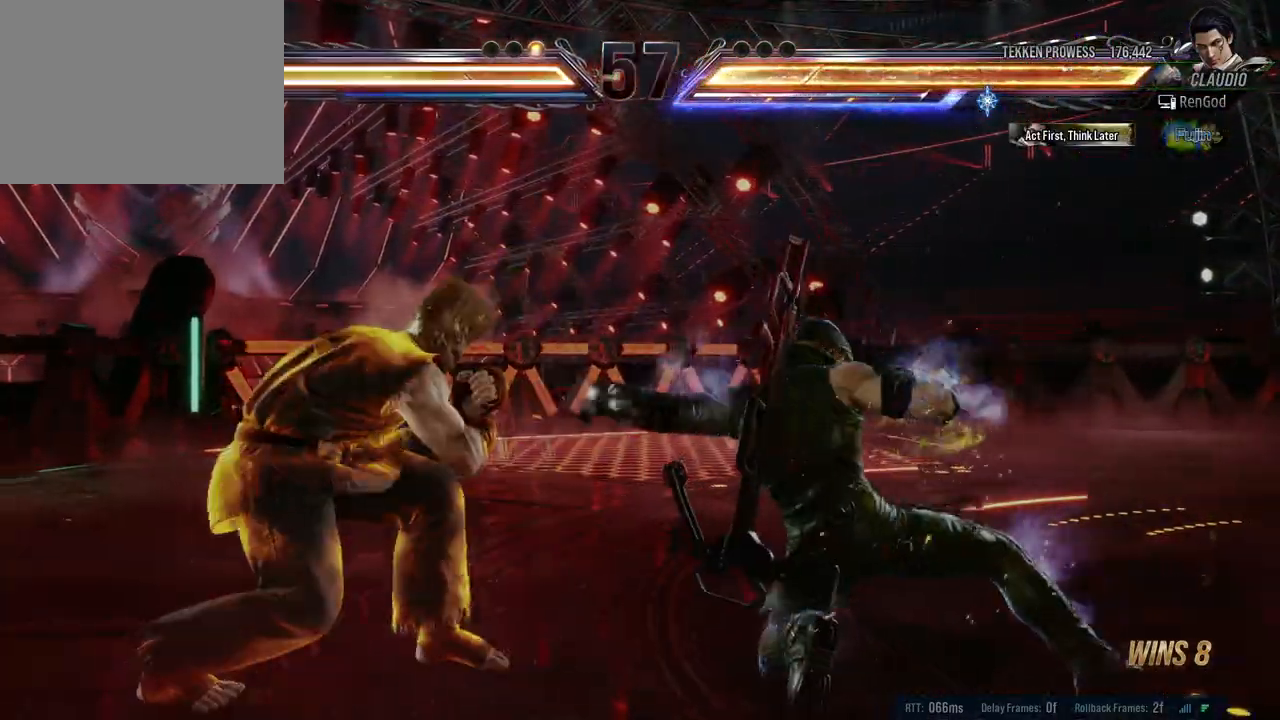
{"buttons": ["X", "Y"], "left_stick": "down-right", "right_stick": "center", "events": [[400, "left_stick", "down-right"], [433, "X", "down"], [450, "Y", "down"]]}
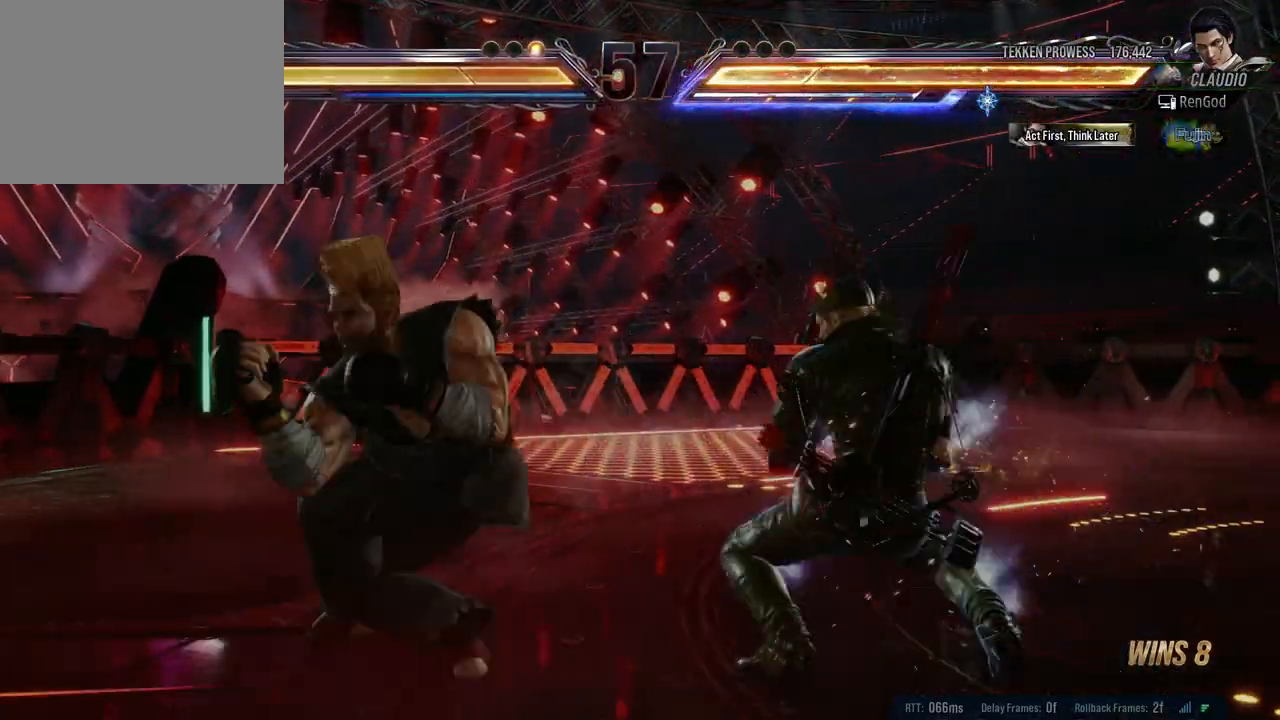
{"buttons": [], "left_stick": "right", "right_stick": "center", "events": [[67, "left_stick", "center"], [83, "Y", "up"], [100, "X", "up"], [217, "left_stick", "right"], [333, "left_stick", "center"], [433, "left_stick", "right"]]}
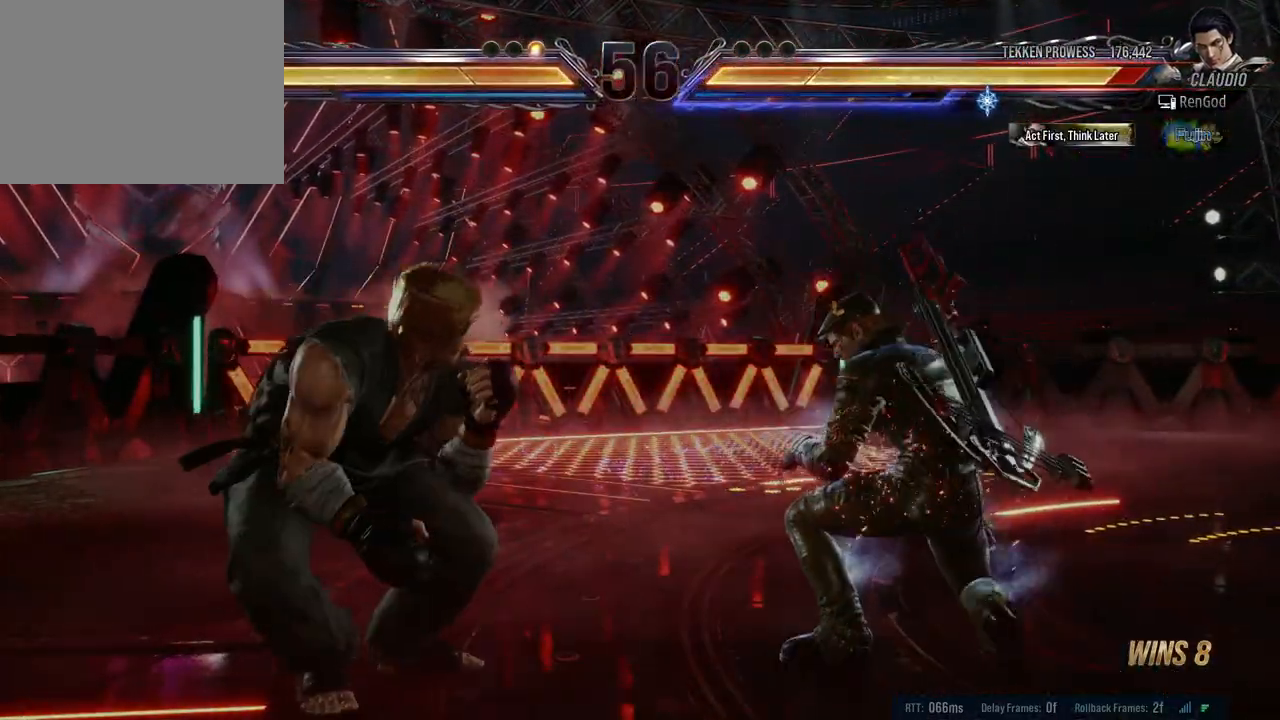
{"buttons": [], "left_stick": "right", "right_stick": "center", "events": [[33, "left_stick", "center"], [83, "left_stick", "right"], [267, "left_stick", "down-right"], [467, "left_stick", "right"]]}
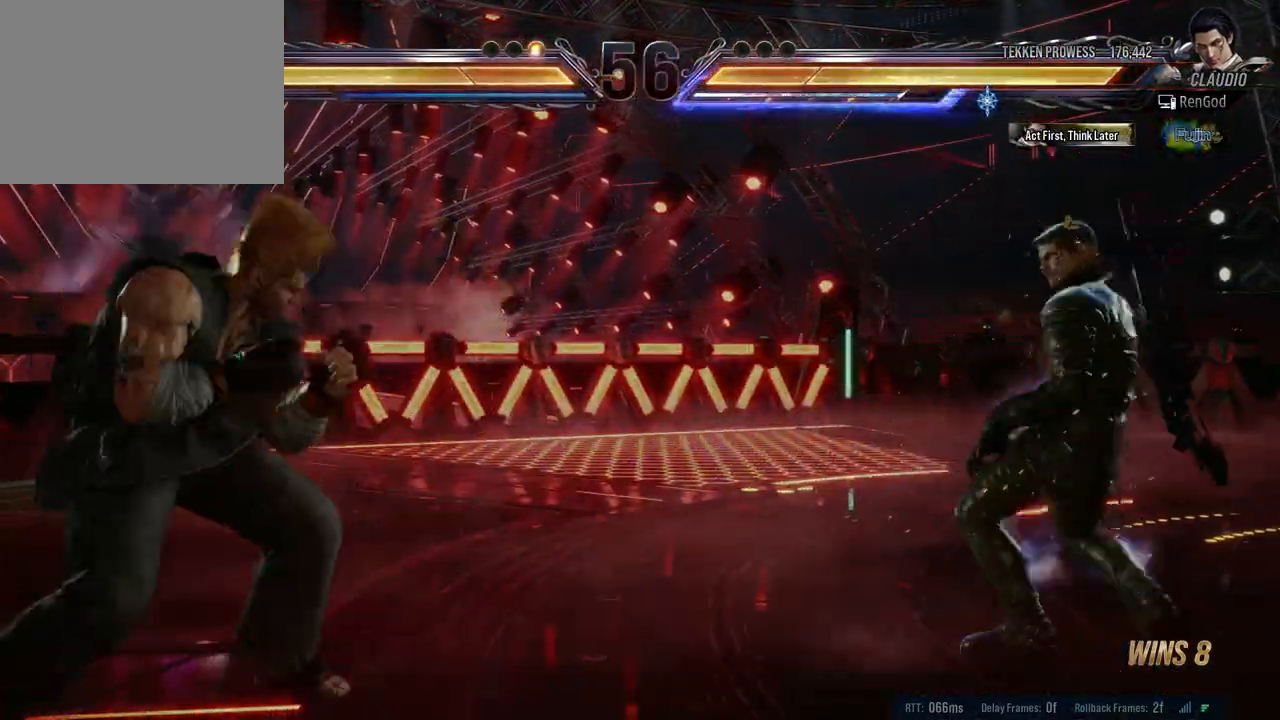
{"buttons": [], "left_stick": "left", "right_stick": "center", "events": [[150, "left_stick", "left"], [283, "left_stick", "center"], [333, "left_stick", "left"], [417, "left_stick", "center"], [500, "left_stick", "left"]]}
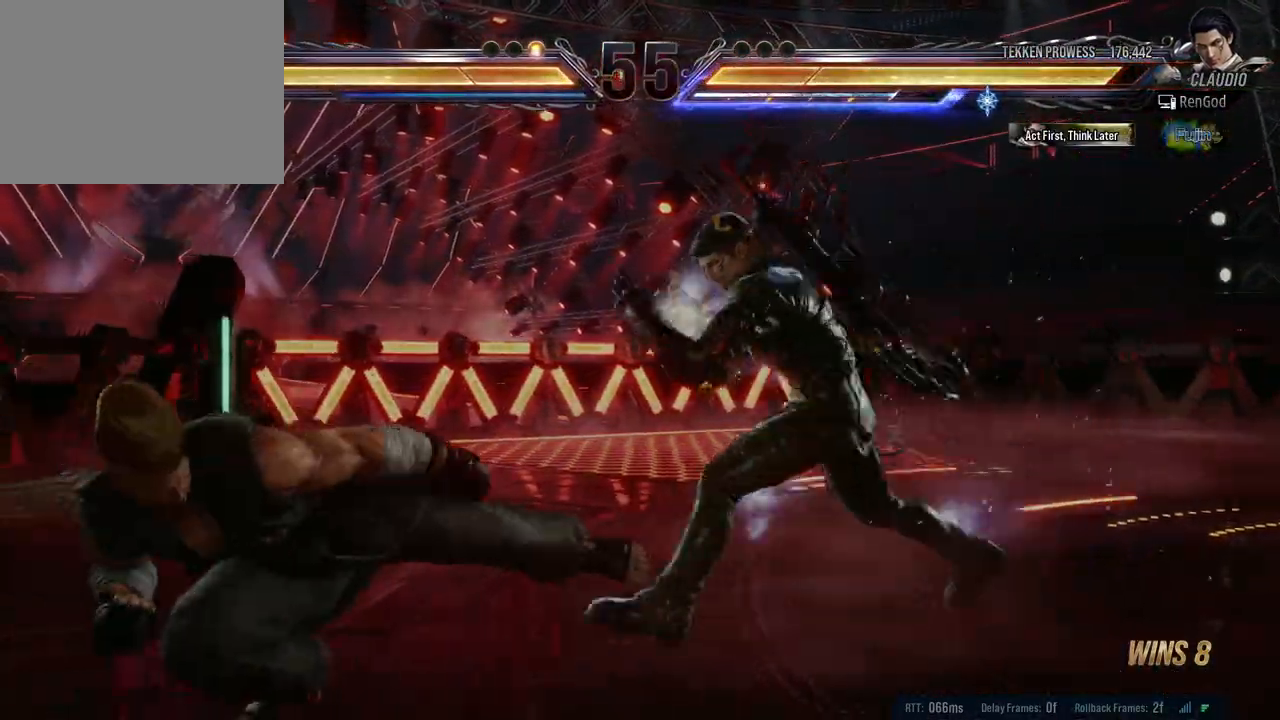
{"buttons": [], "left_stick": "left", "right_stick": "center", "events": [[67, "Y", "down"], [167, "Y", "up"]]}
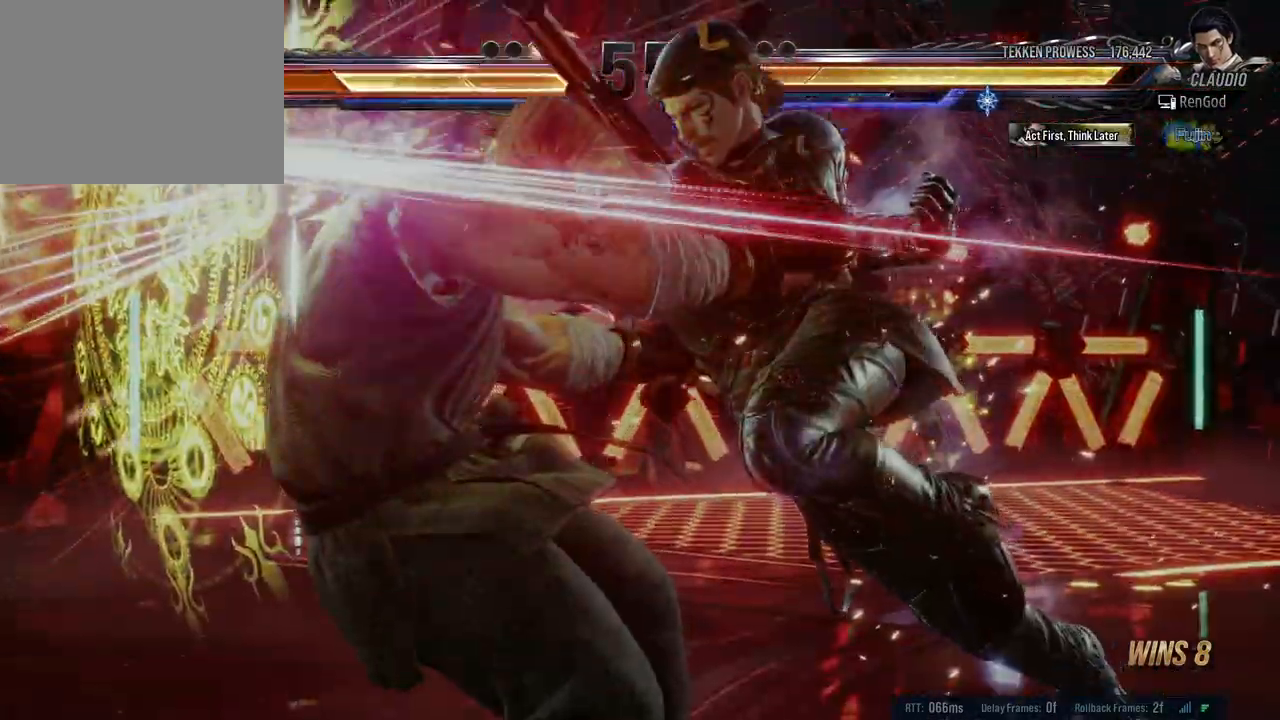
{"buttons": [], "left_stick": "center", "right_stick": "center", "events": [[133, "left_stick", "center"]]}
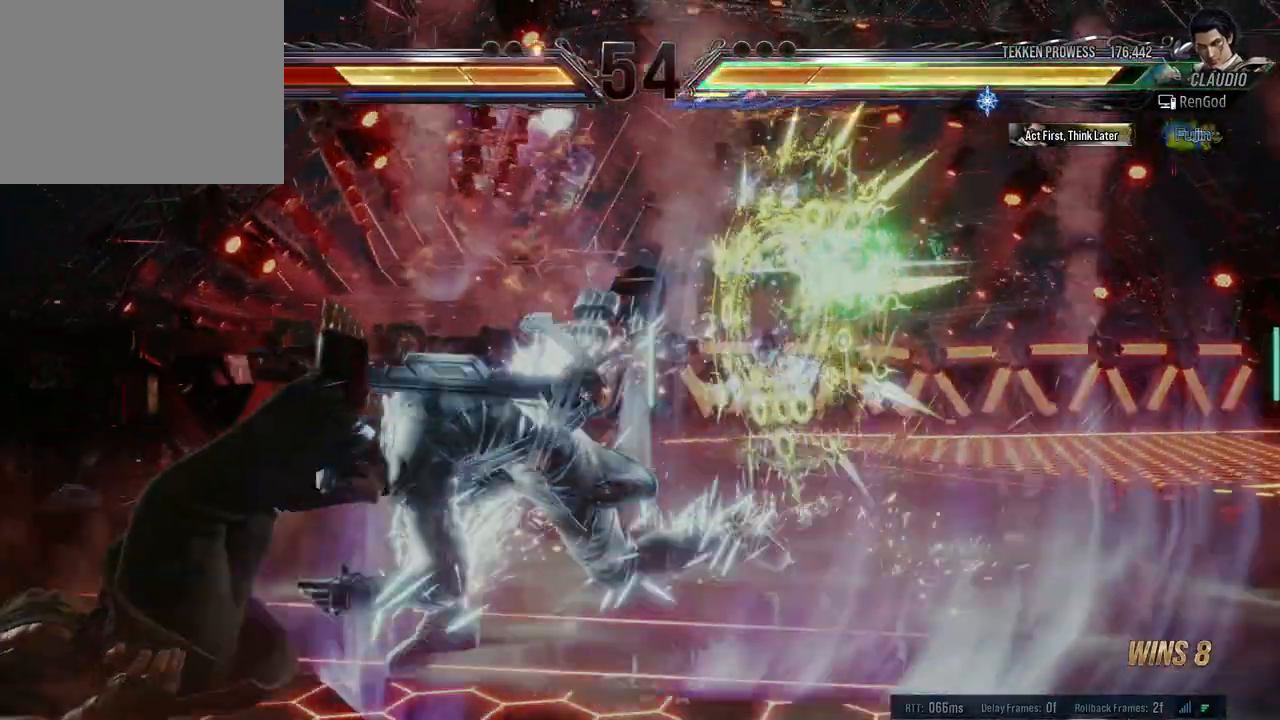
{"buttons": [], "left_stick": "center", "right_stick": "center", "events": [[217, "left_stick", "right"], [267, "Y", "down"], [383, "Y", "up"], [483, "left_stick", "center"]]}
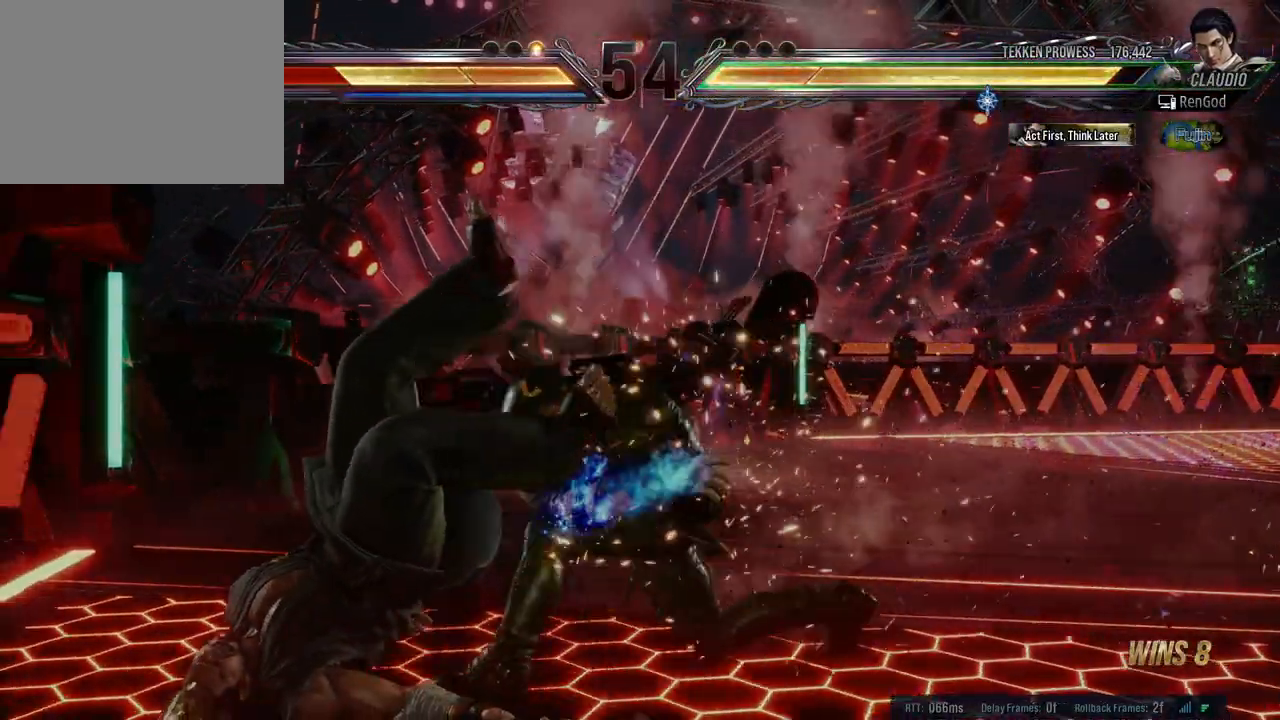
{"buttons": [], "left_stick": "center", "right_stick": "center", "events": [[350, "left_stick", "left"], [483, "left_stick", "center"]]}
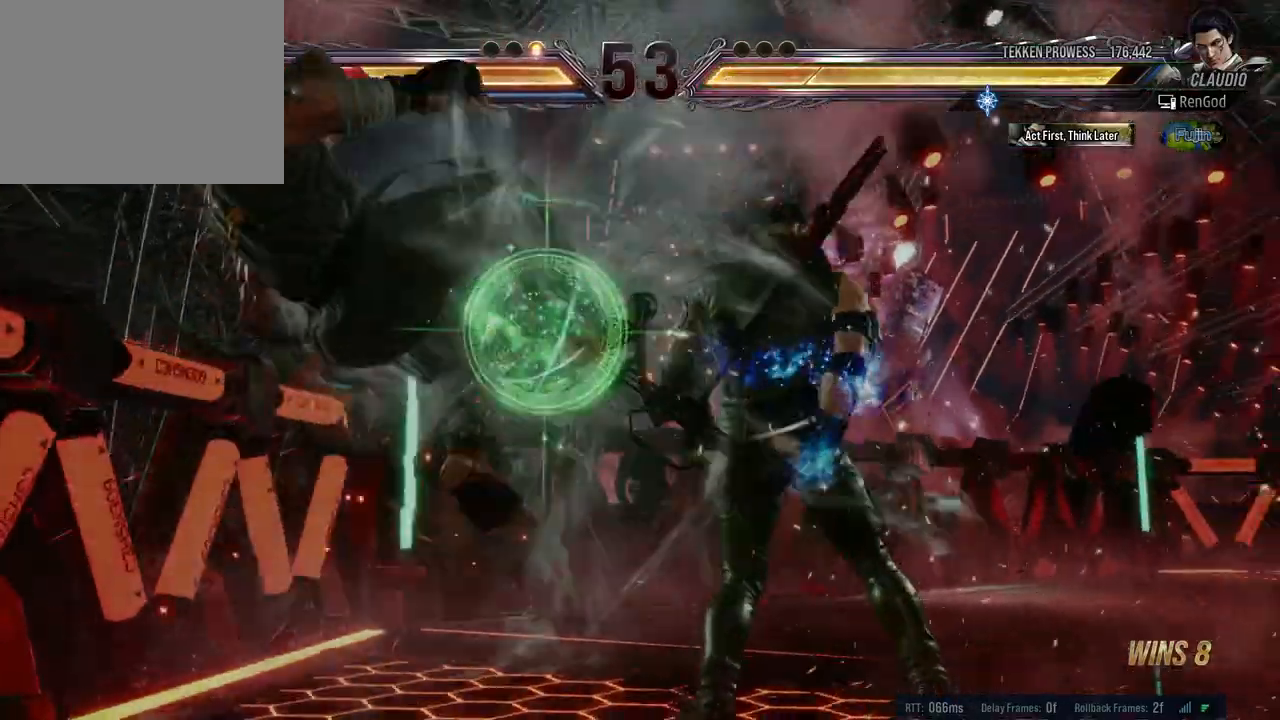
{"buttons": [], "left_stick": "left", "right_stick": "center", "events": [[17, "left_stick", "left"], [133, "left_stick", "center"], [183, "left_stick", "left"], [267, "Y", "down"], [383, "Y", "up"]]}
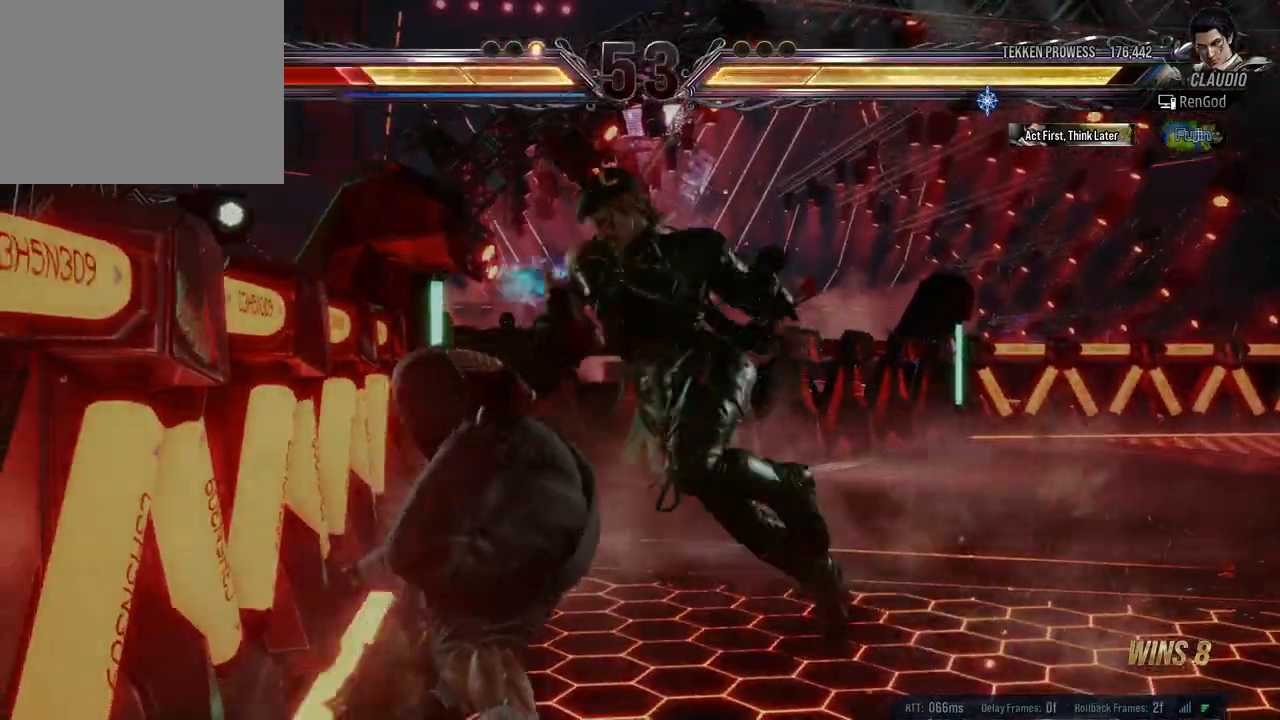
{"buttons": ["A"], "left_stick": "left", "right_stick": "center", "events": [[383, "A", "down"]]}
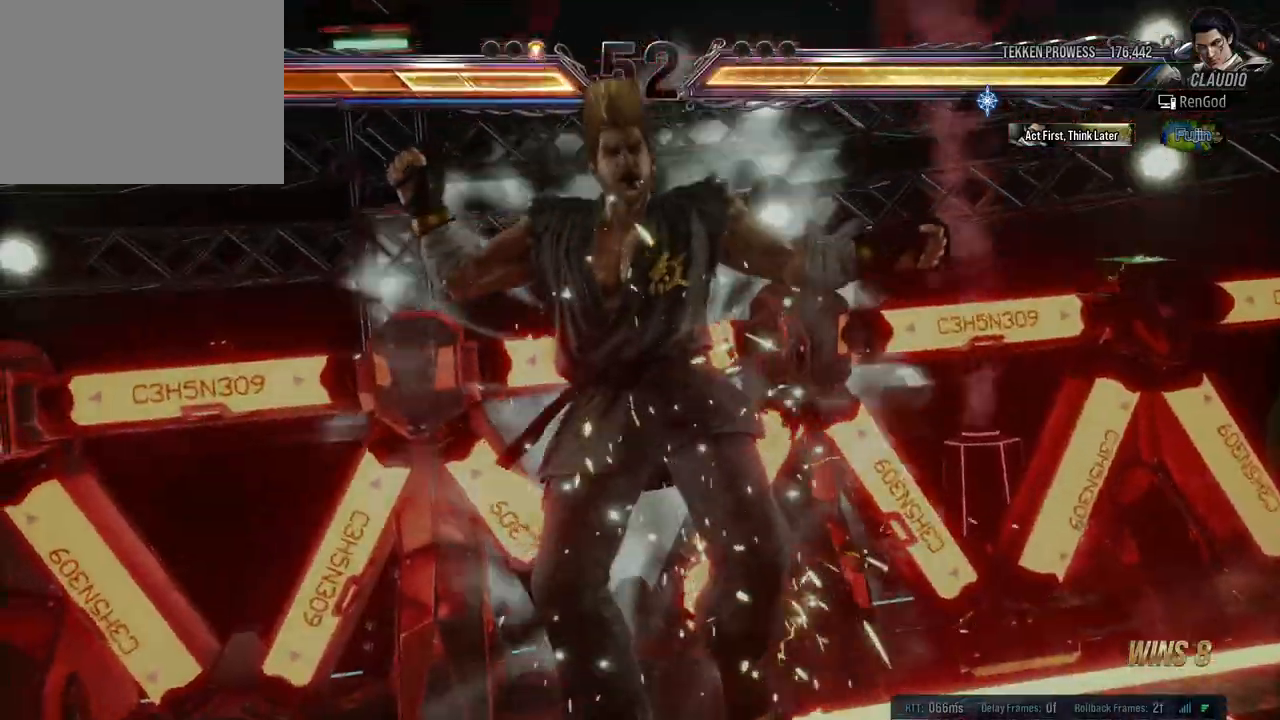
{"buttons": [], "left_stick": "center", "right_stick": "center", "events": [[33, "A", "up"], [167, "left_stick", "center"]]}
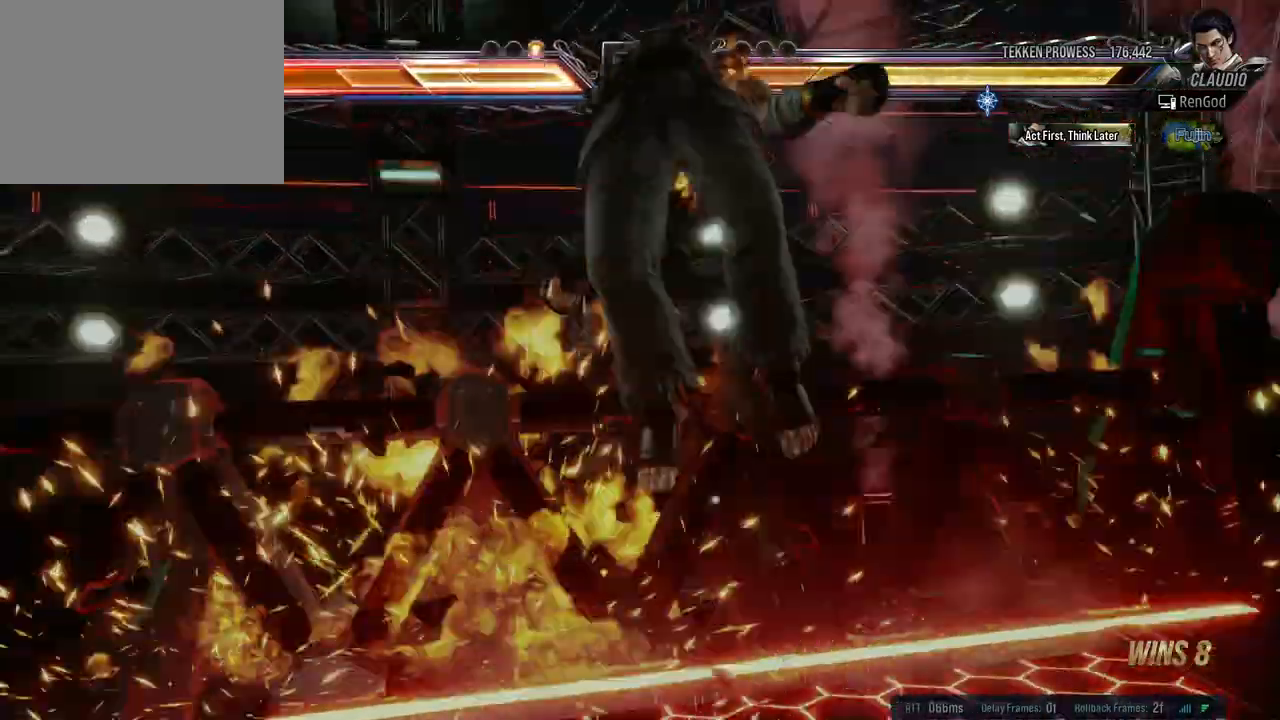
{"buttons": [], "left_stick": "center", "right_stick": "center", "events": []}
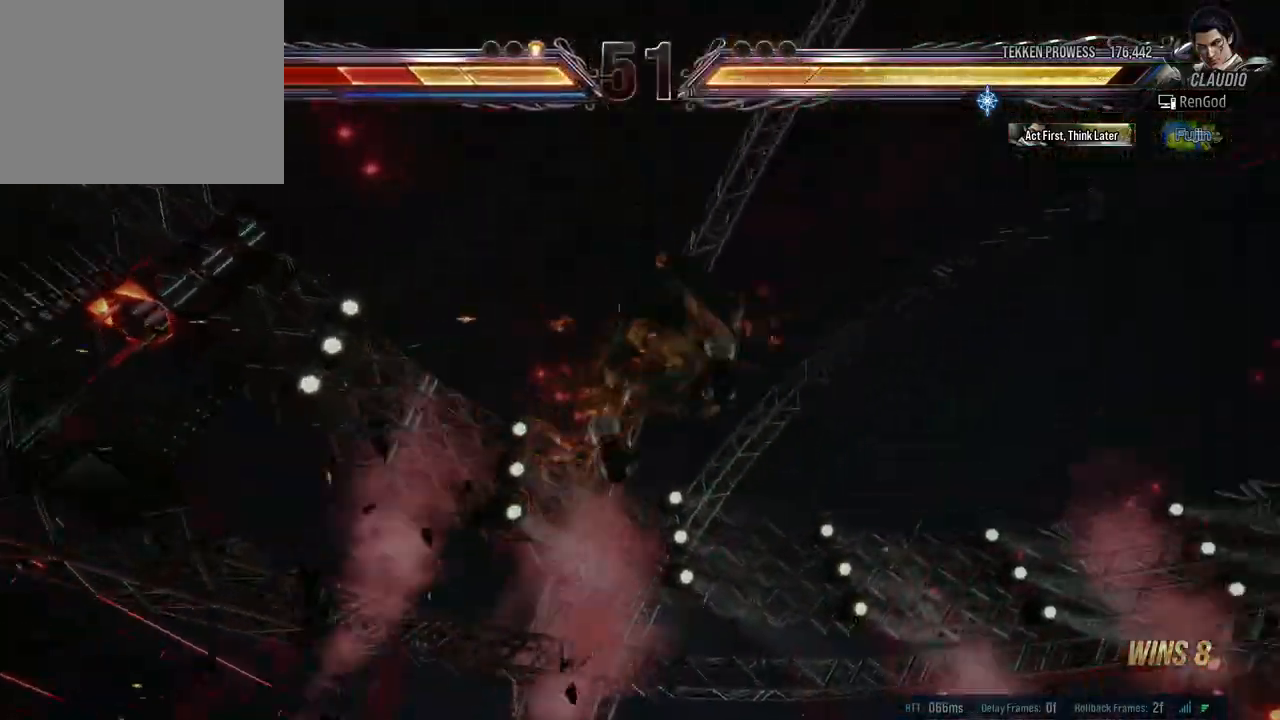
{"buttons": [], "left_stick": "right", "right_stick": "center", "events": [[417, "left_stick", "right"]]}
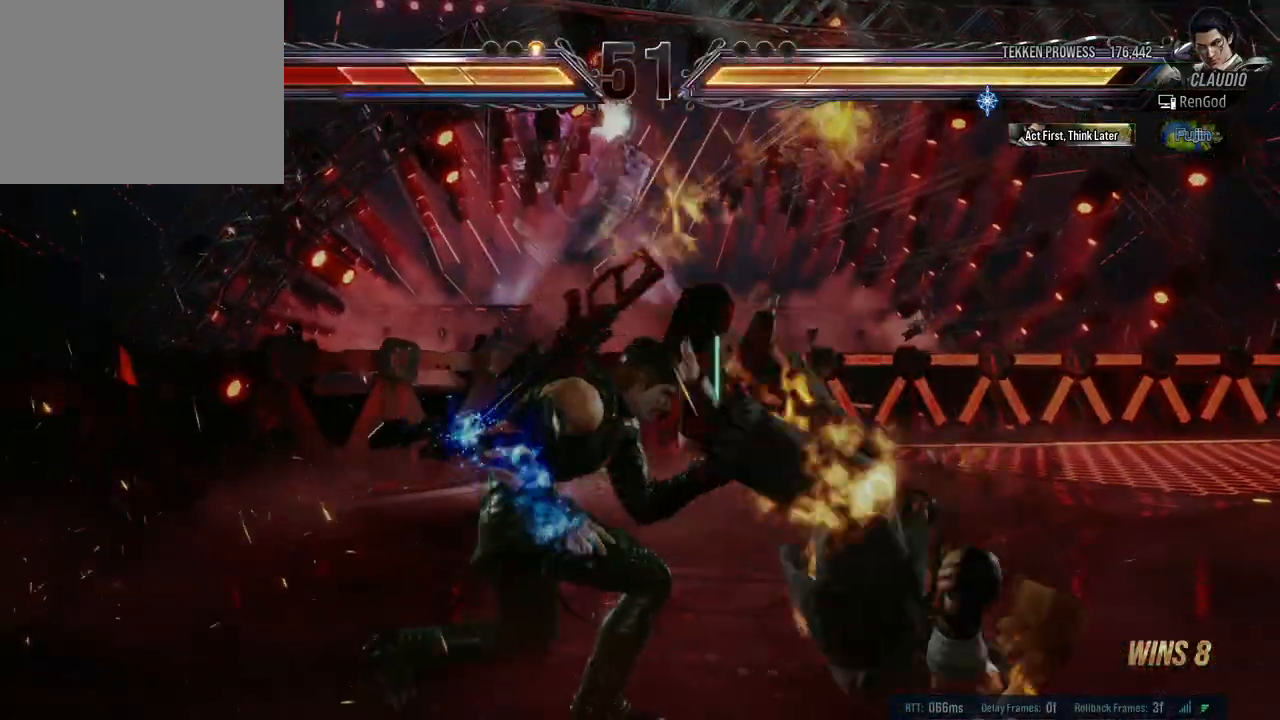
{"buttons": [], "left_stick": "center", "right_stick": "center", "events": [[183, "B", "down"], [317, "B", "up"], [467, "left_stick", "center"]]}
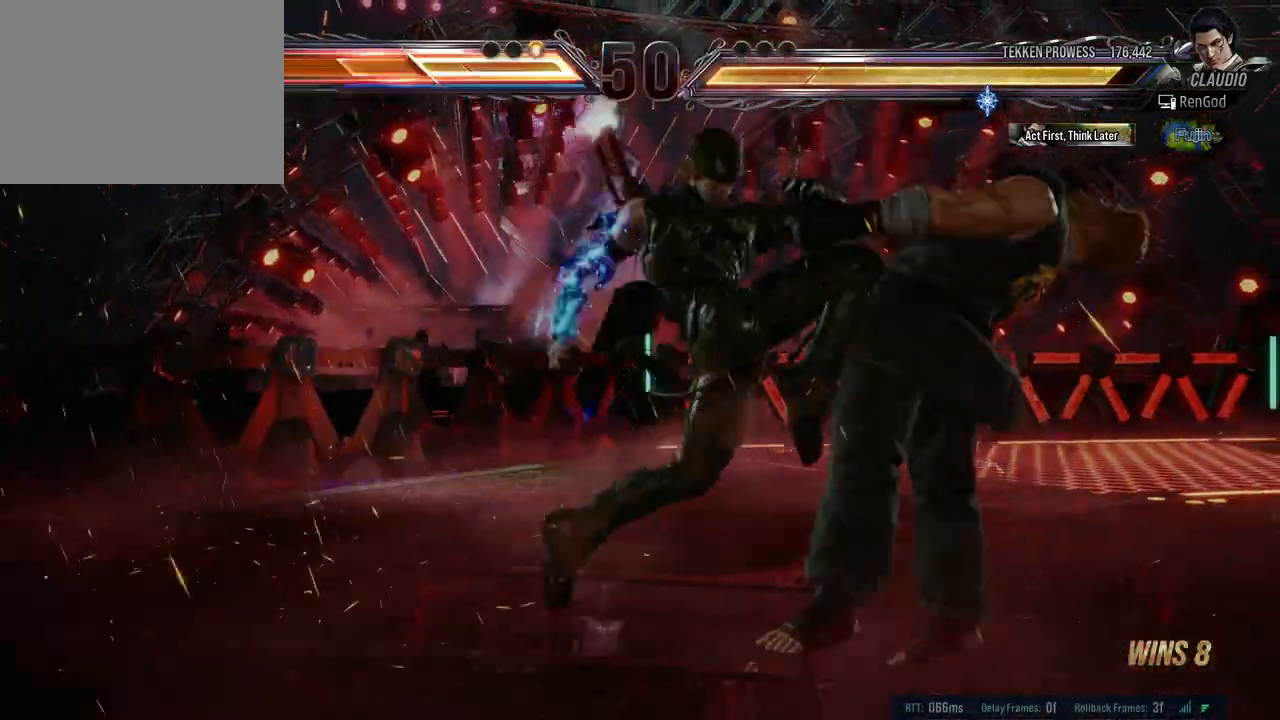
{"buttons": [], "left_stick": "center", "right_stick": "center", "events": [[217, "left_stick", "left"], [283, "A", "down"], [400, "left_stick", "center"], [417, "A", "up"]]}
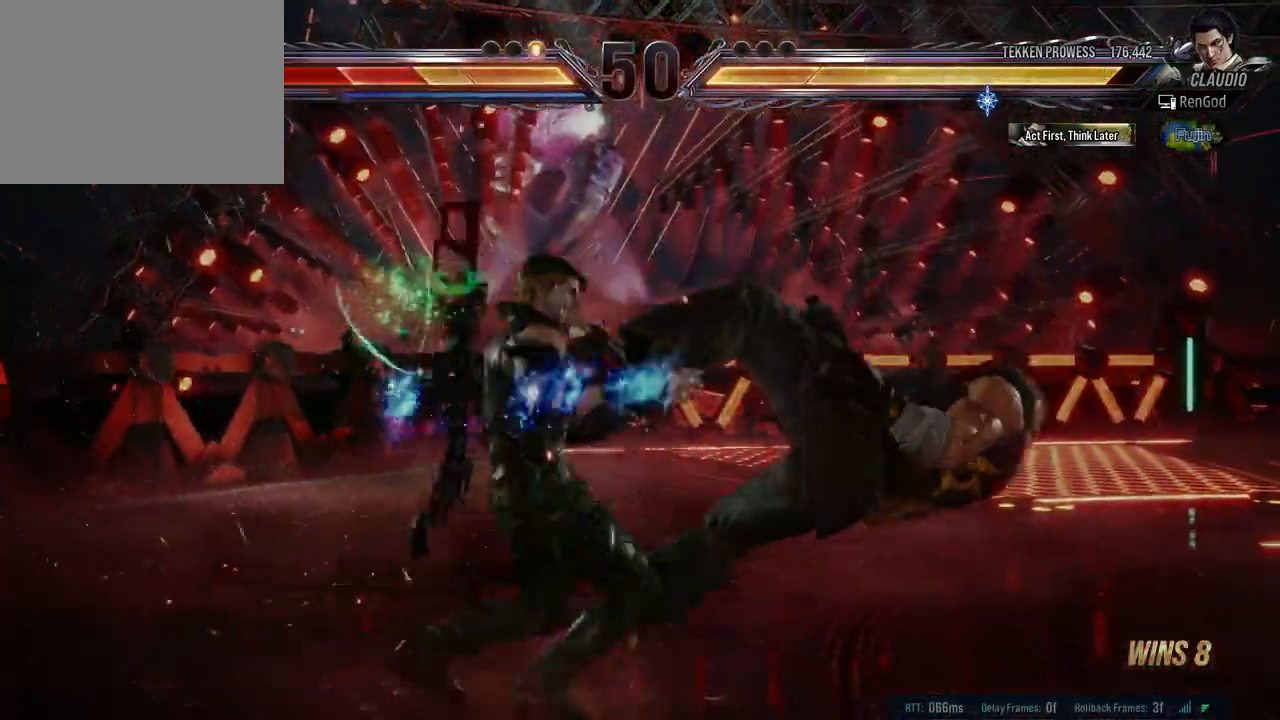
{"buttons": ["Y"], "left_stick": "center", "right_stick": "center", "events": [[417, "Y", "down"]]}
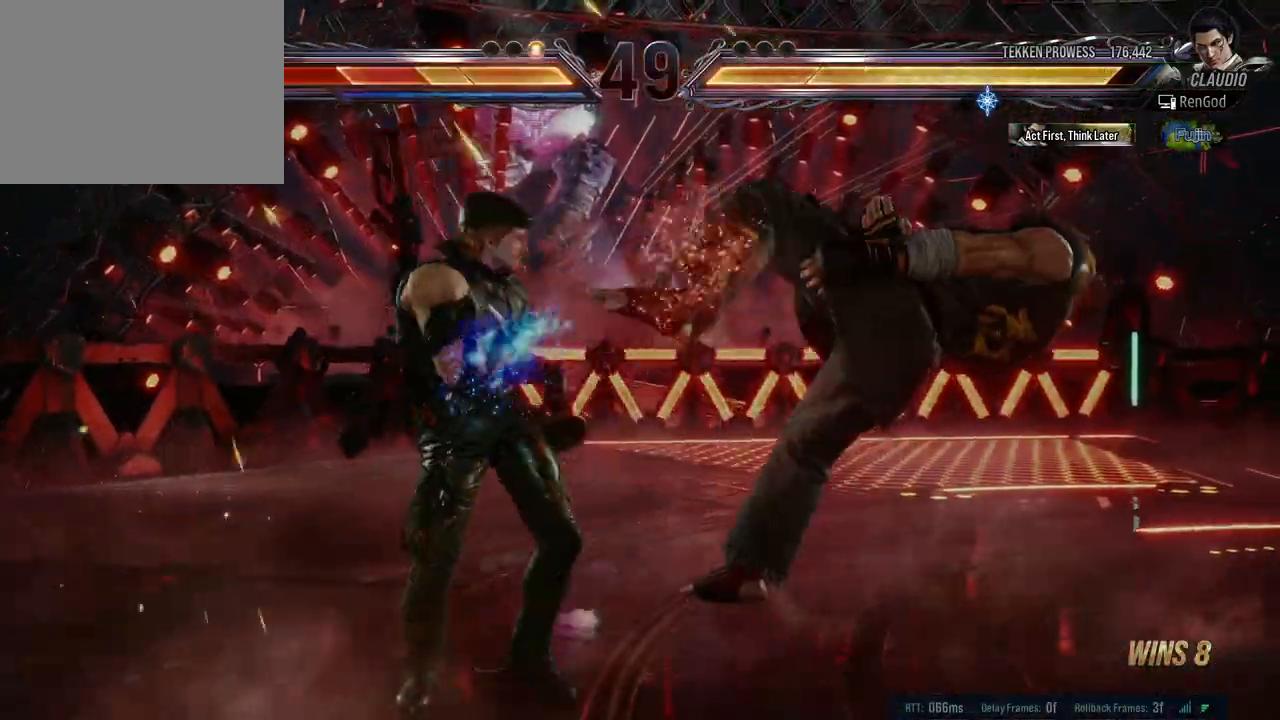
{"buttons": [], "left_stick": "center", "right_stick": "center", "events": [[50, "Y", "up"], [83, "X", "down"], [200, "X", "up"], [233, "Y", "down"], [367, "Y", "up"], [383, "Y", "down"], [500, "Y", "up"]]}
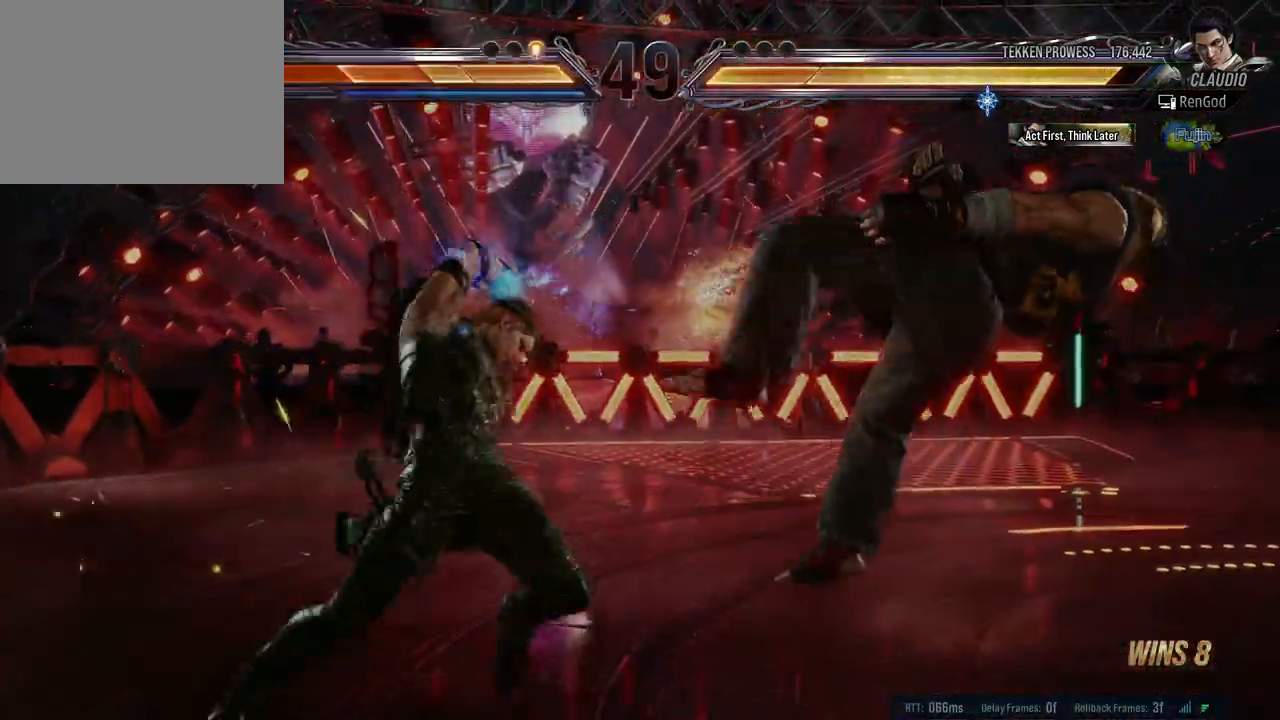
{"buttons": ["Y"], "left_stick": "center", "right_stick": "center", "events": [[67, "Y", "down"], [167, "Y", "up"], [233, "Y", "down"], [333, "Y", "up"], [400, "Y", "down"]]}
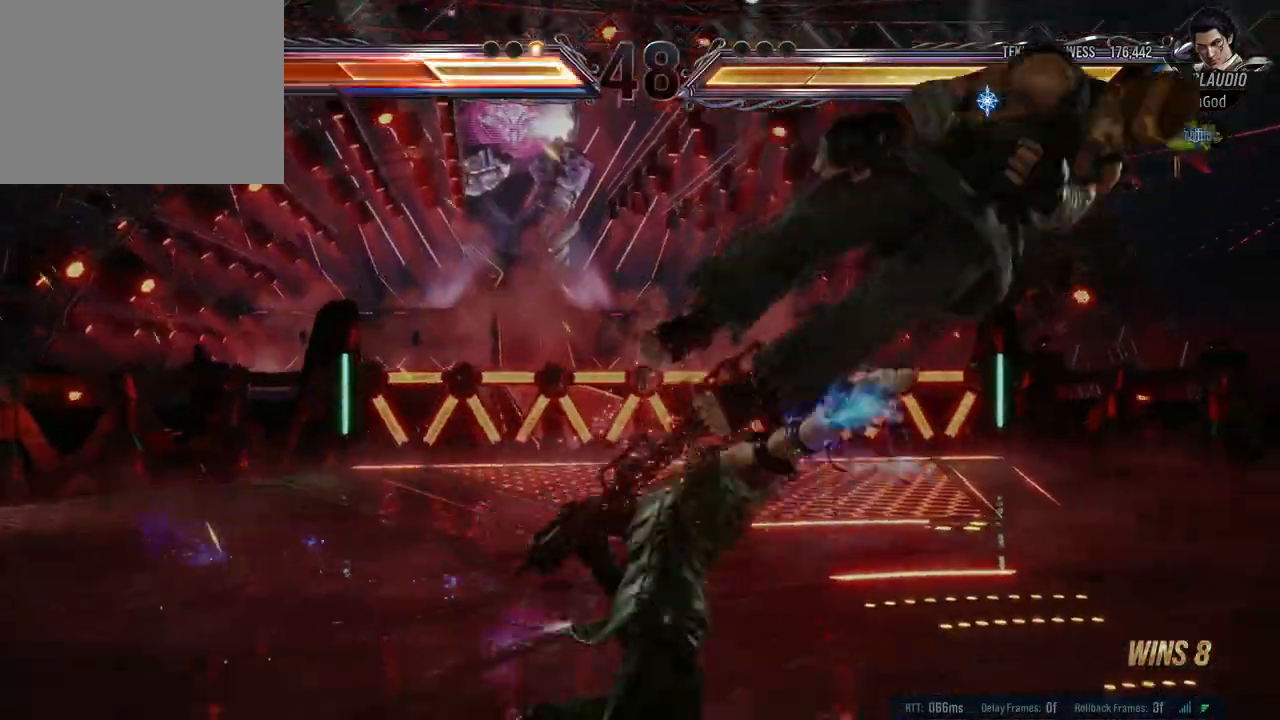
{"buttons": [], "left_stick": "left", "right_stick": "center", "events": [[17, "Y", "up"], [450, "left_stick", "left"]]}
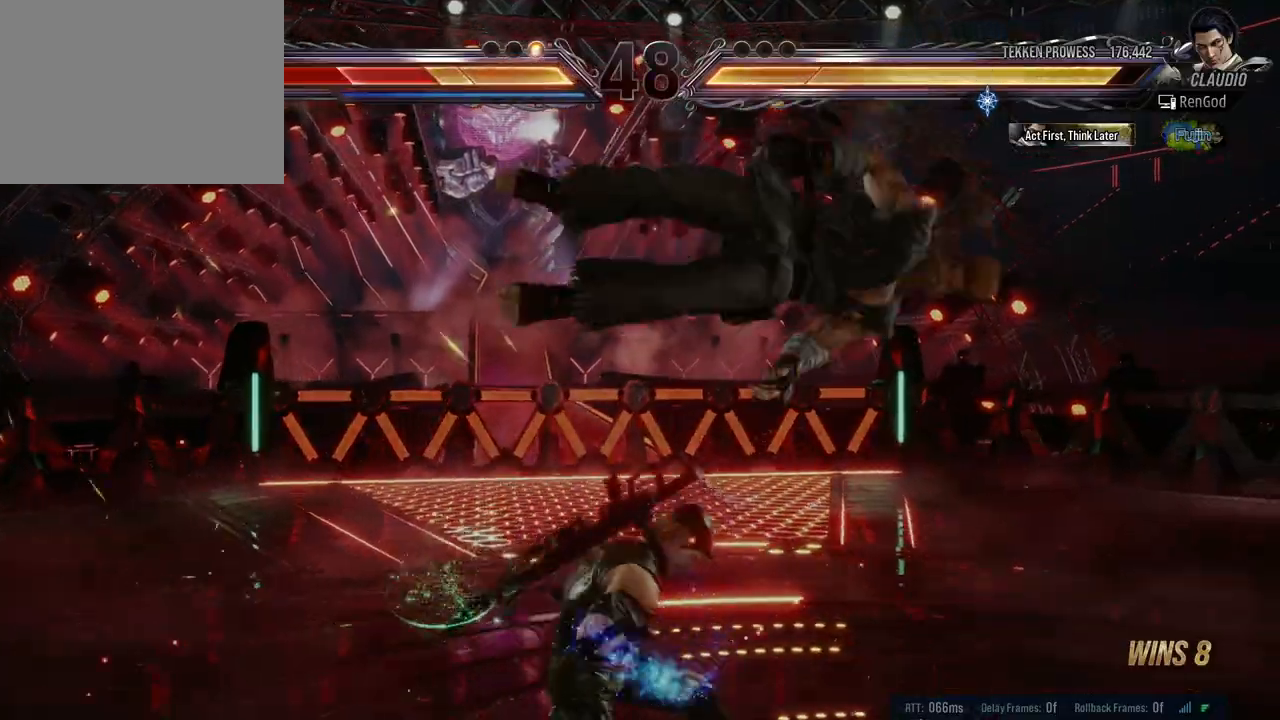
{"buttons": [], "left_stick": "center", "right_stick": "center", "events": [[17, "A", "down"], [67, "A", "up"], [133, "A", "down"], [133, "left_stick", "center"], [183, "A", "up"], [250, "A", "down"], [300, "A", "up"], [400, "A", "down"], [417, "A", "up"]]}
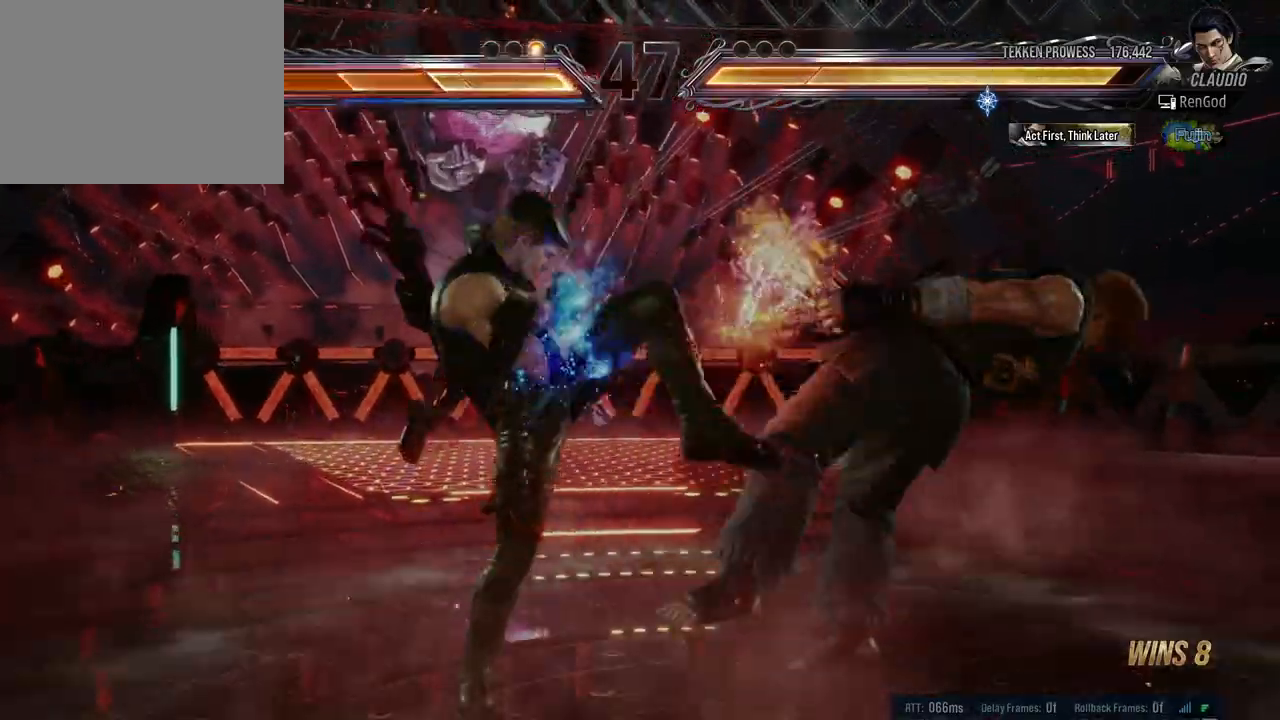
{"buttons": [], "left_stick": "center", "right_stick": "center", "events": [[17, "A", "down"], [83, "A", "up"]]}
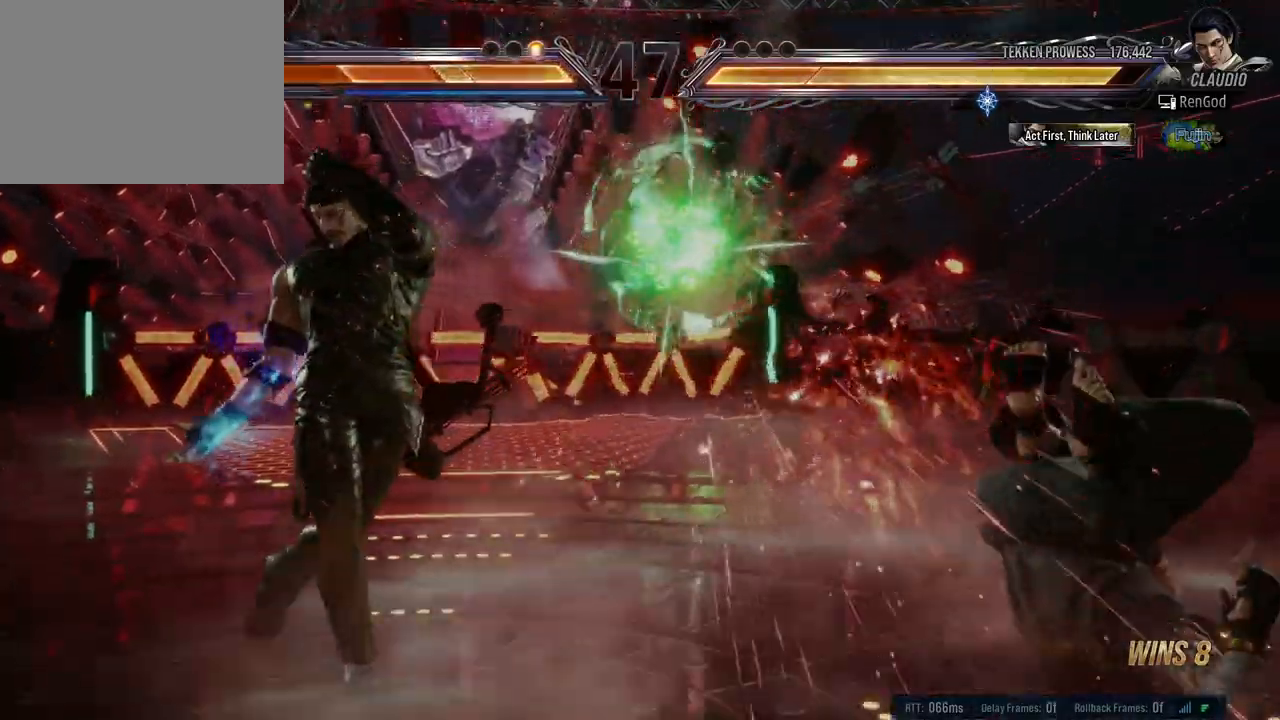
{"buttons": ["Y"], "left_stick": "right", "right_stick": "center", "events": [[33, "left_stick", "right"], [500, "Y", "down"]]}
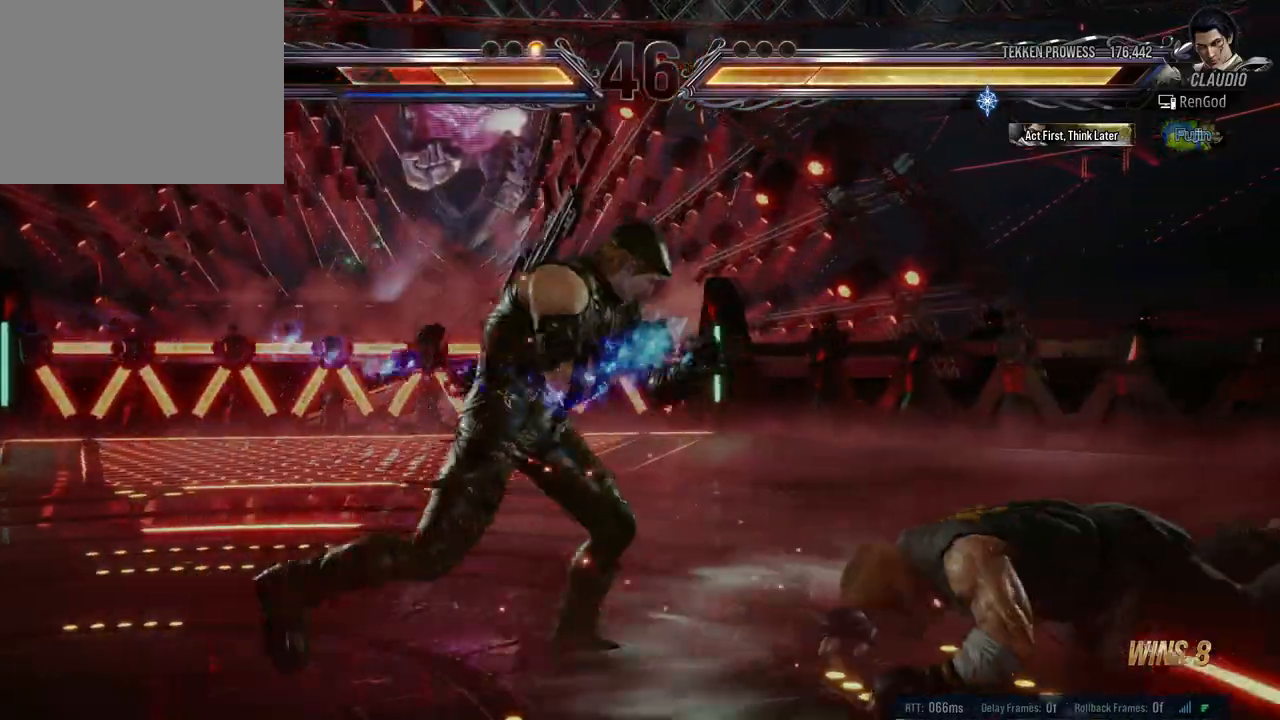
{"buttons": [], "left_stick": "center", "right_stick": "center", "events": [[133, "Y", "up"], [467, "left_stick", "center"]]}
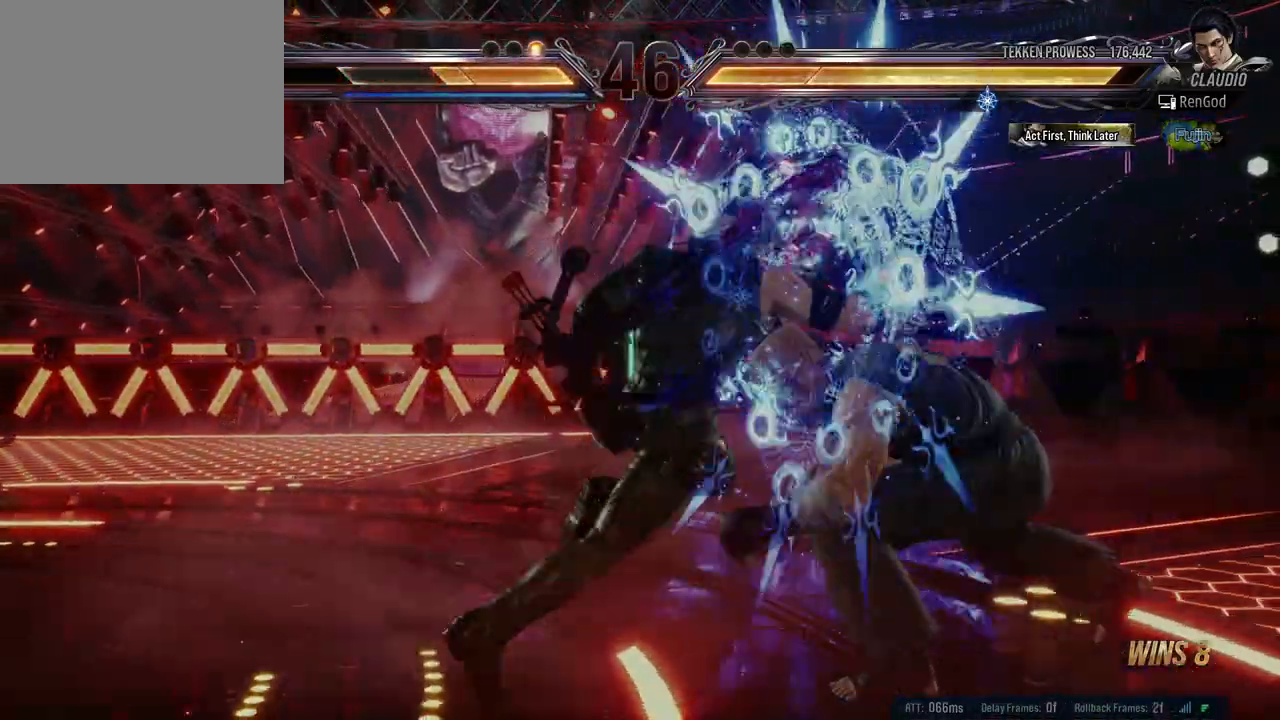
{"buttons": [], "left_stick": "center", "right_stick": "center", "events": [[83, "left_stick", "left"], [183, "A", "down"], [283, "A", "up"], [317, "A", "down"], [383, "left_stick", "center"], [467, "A", "up"]]}
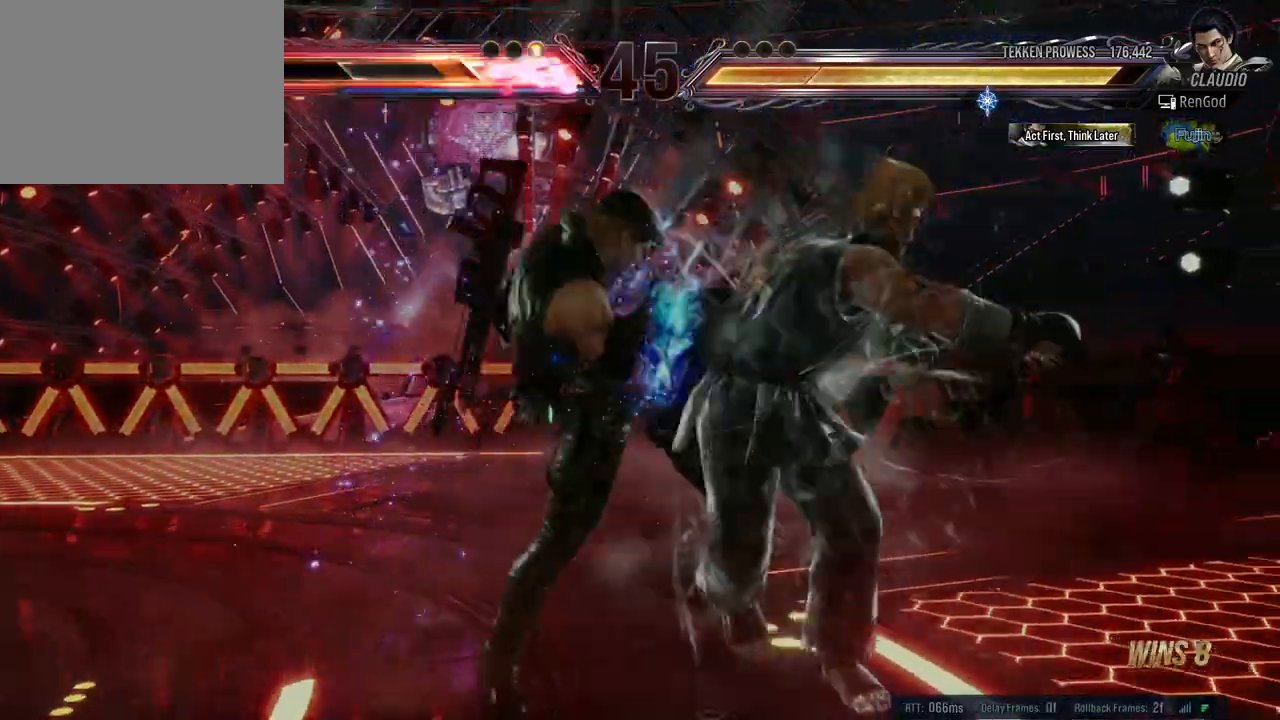
{"buttons": [], "left_stick": "left", "right_stick": "center", "events": [[483, "left_stick", "left"]]}
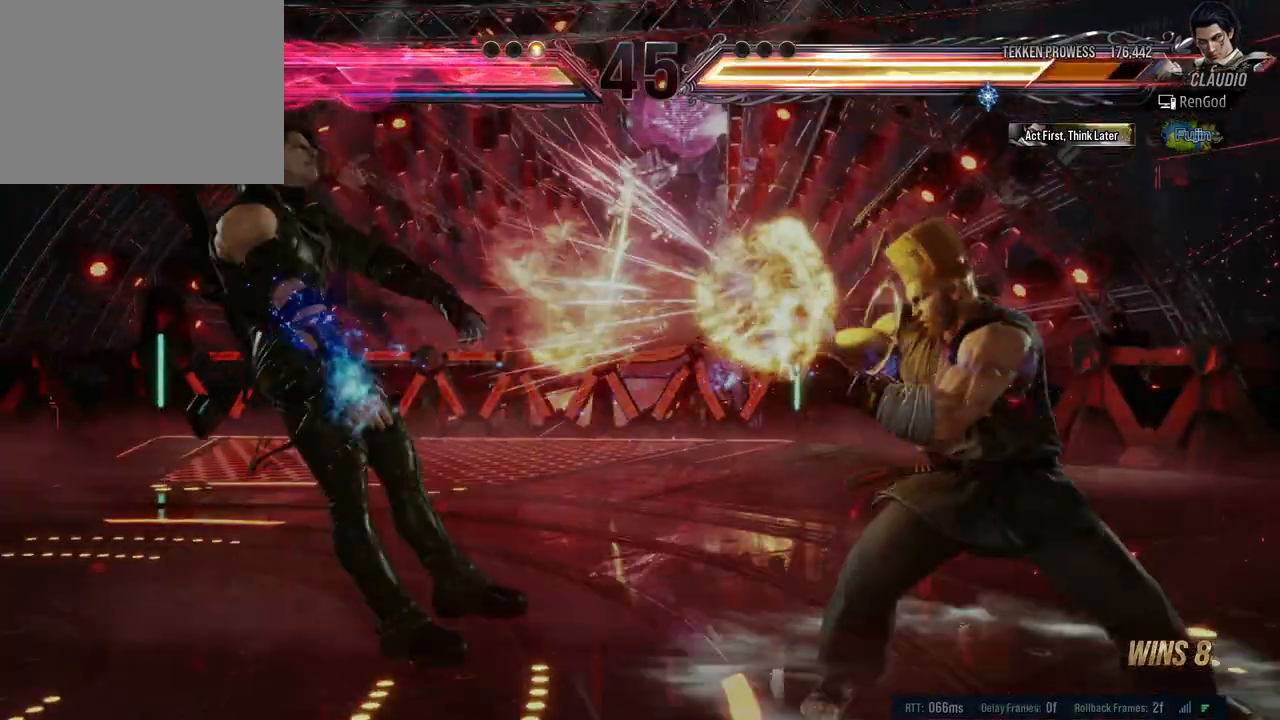
{"buttons": ["A", "B", "X", "Y"], "left_stick": "left", "right_stick": "center", "events": [[250, "X", "down"], [250, "Y", "down"], [267, "B", "down"], [283, "A", "down"]]}